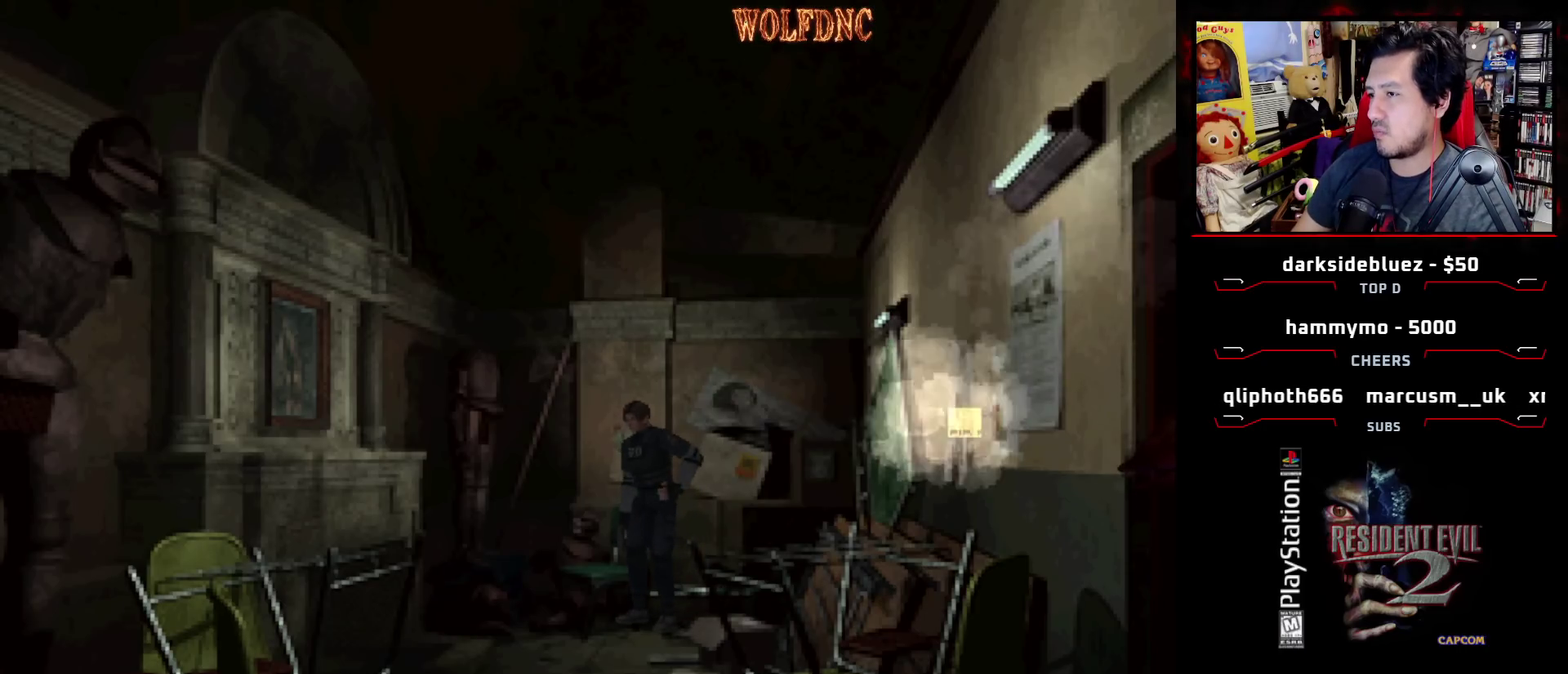
Gameplay with a controller (PlayStation layout); each line is a JSON object with the inputs held at the frame after it. "events" lists button and stick changes between this image and that frame as [ms after this image, input, new state], when the widget could be followed in between. Not read: L3 R3.
{"buttons": [], "events": []}
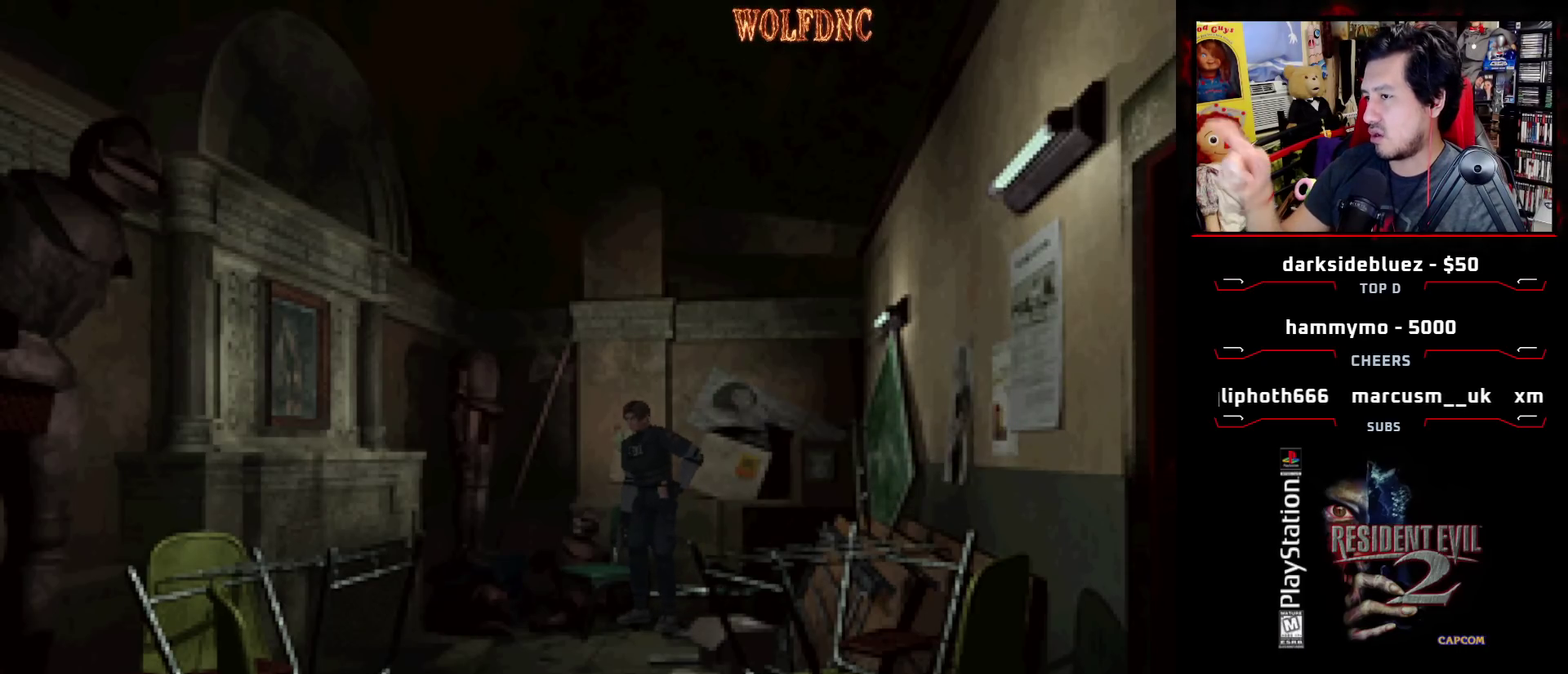
{"buttons": ["DPAD_UP"], "events": [[417, "DPAD_UP", "down"]]}
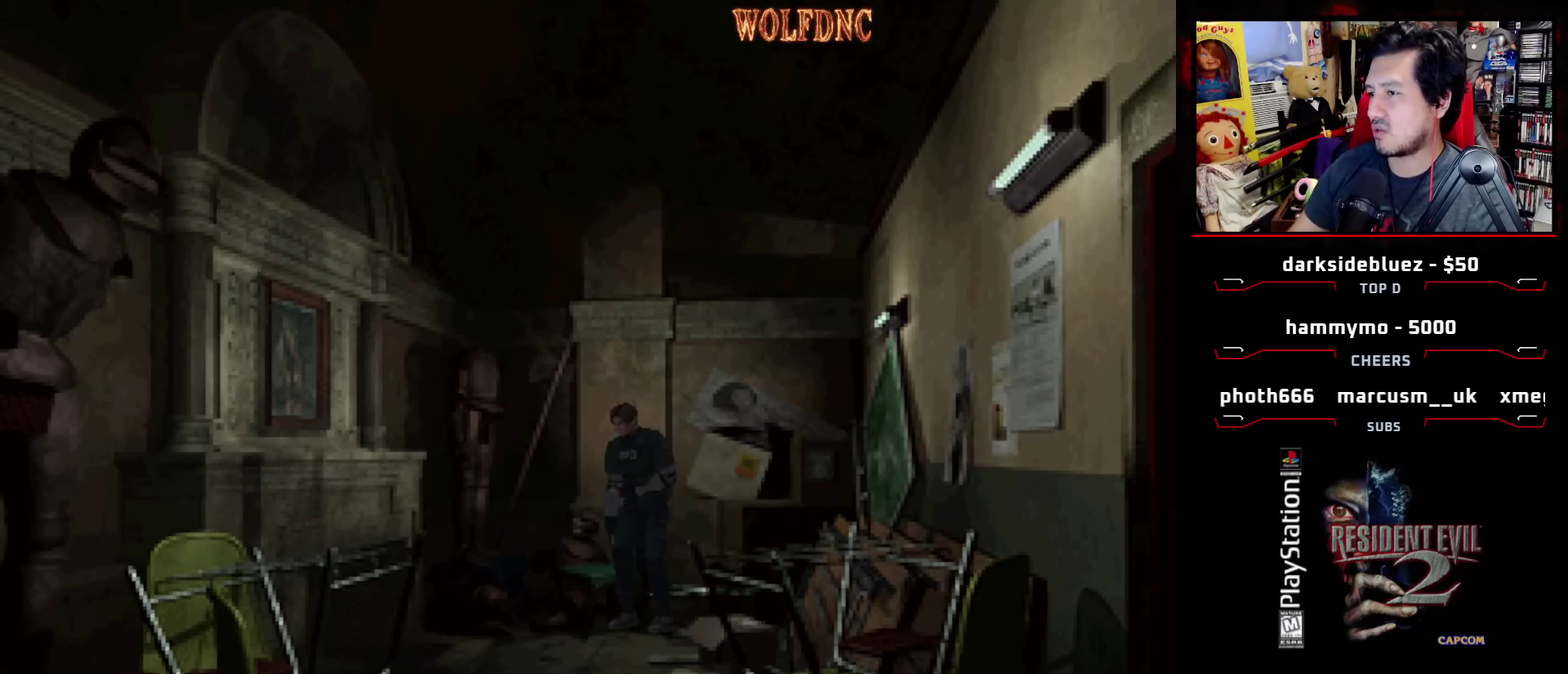
{"buttons": [], "events": [[50, "DPAD_UP", "up"]]}
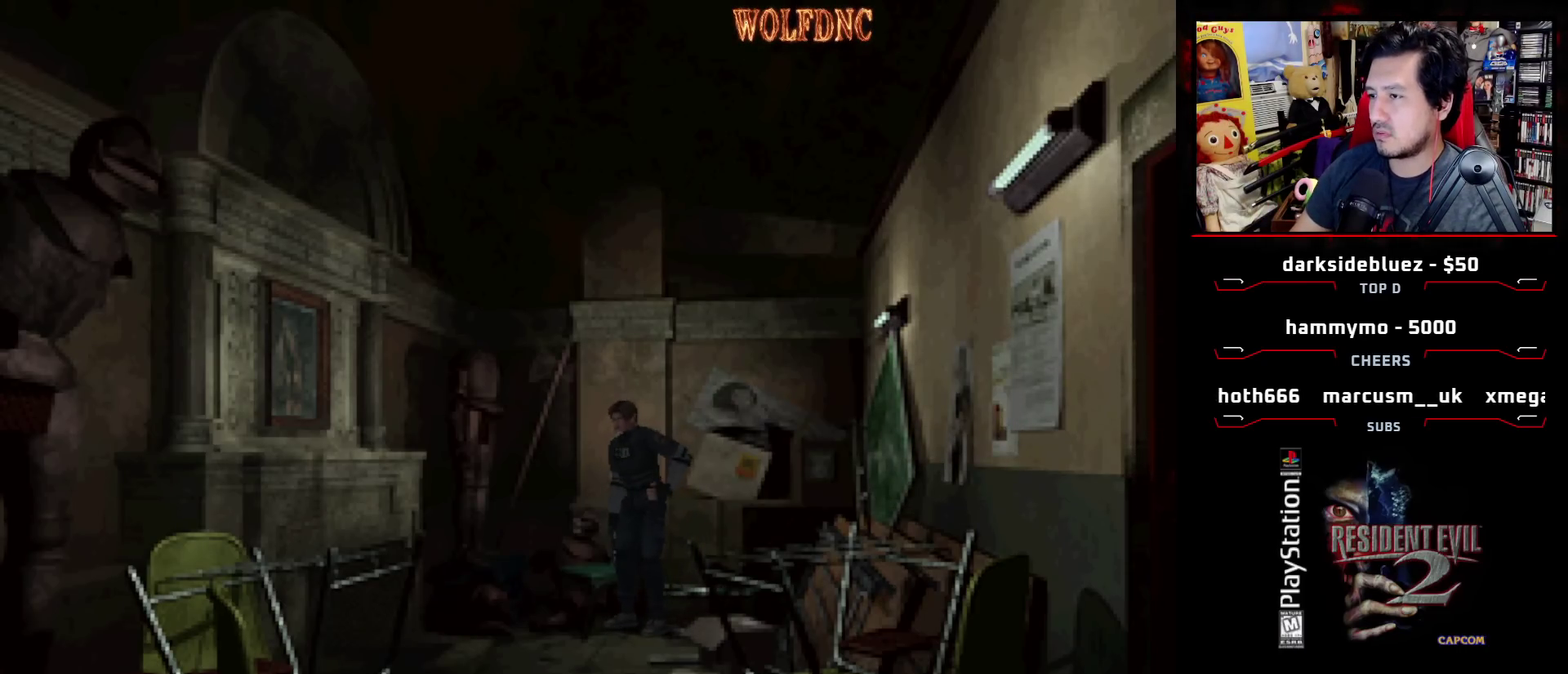
{"buttons": ["SQUARE", "DPAD_UP"], "events": [[17, "DPAD_UP", "down"], [117, "SQUARE", "down"], [400, "DPAD_LEFT", "down"], [483, "DPAD_LEFT", "up"]]}
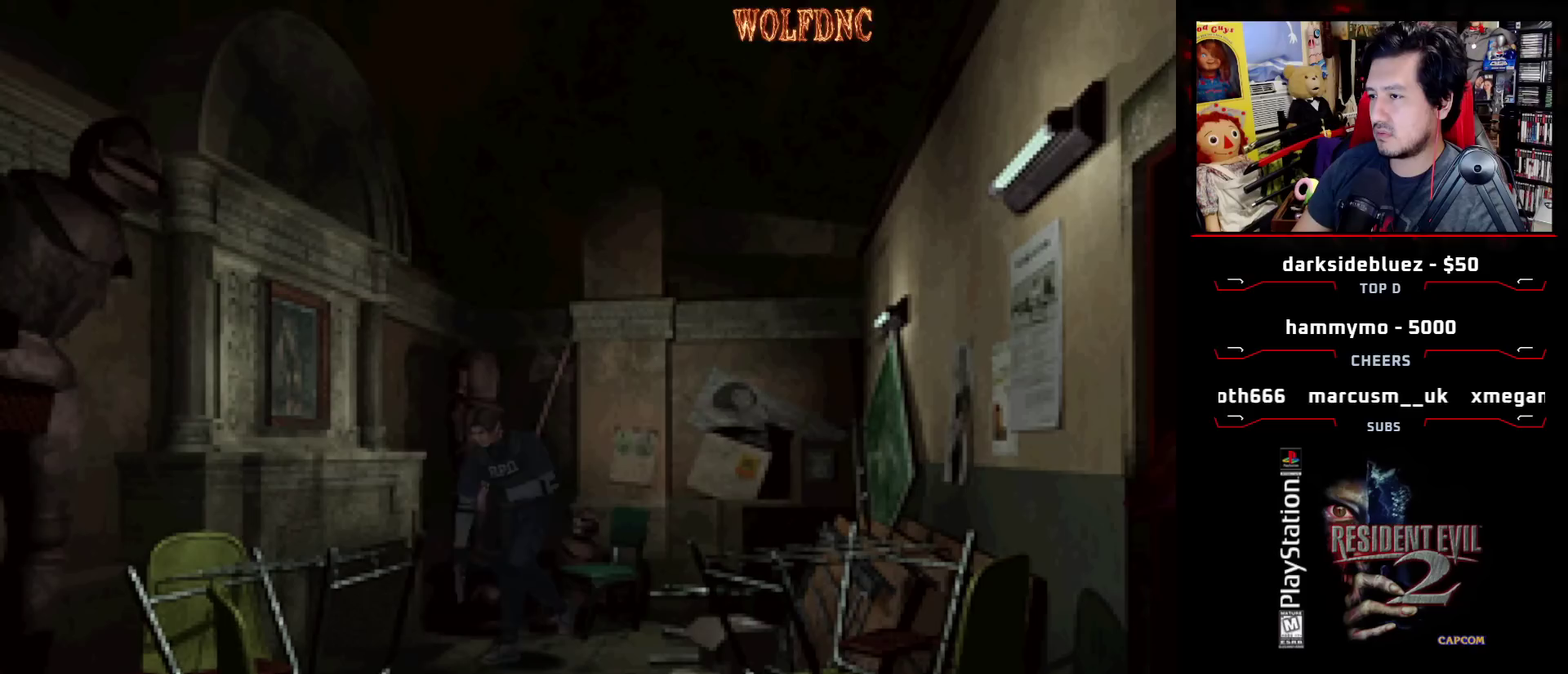
{"buttons": ["SQUARE", "DPAD_LEFT"], "events": [[83, "DPAD_LEFT", "down"], [217, "DPAD_LEFT", "up"], [367, "DPAD_LEFT", "down"], [500, "DPAD_UP", "up"]]}
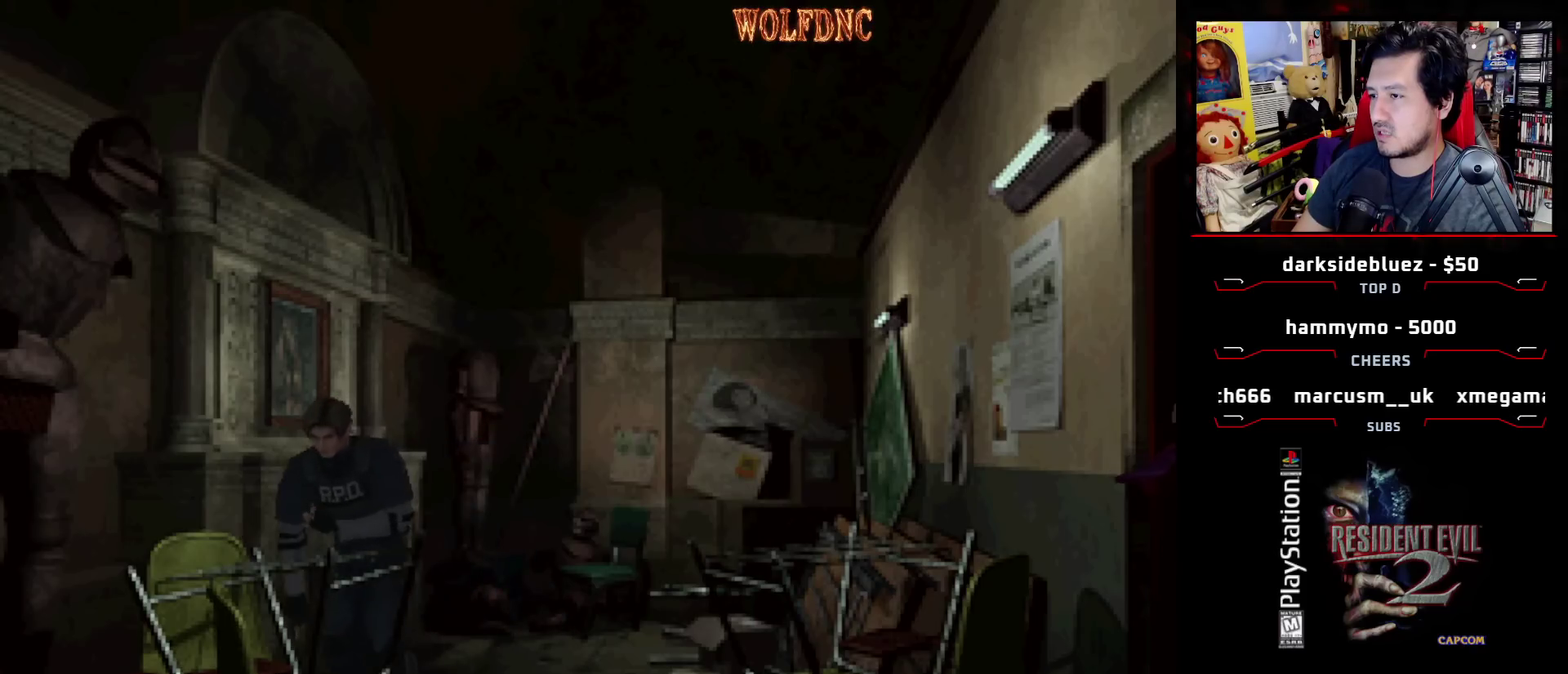
{"buttons": ["DPAD_LEFT"], "events": [[50, "SQUARE", "up"]]}
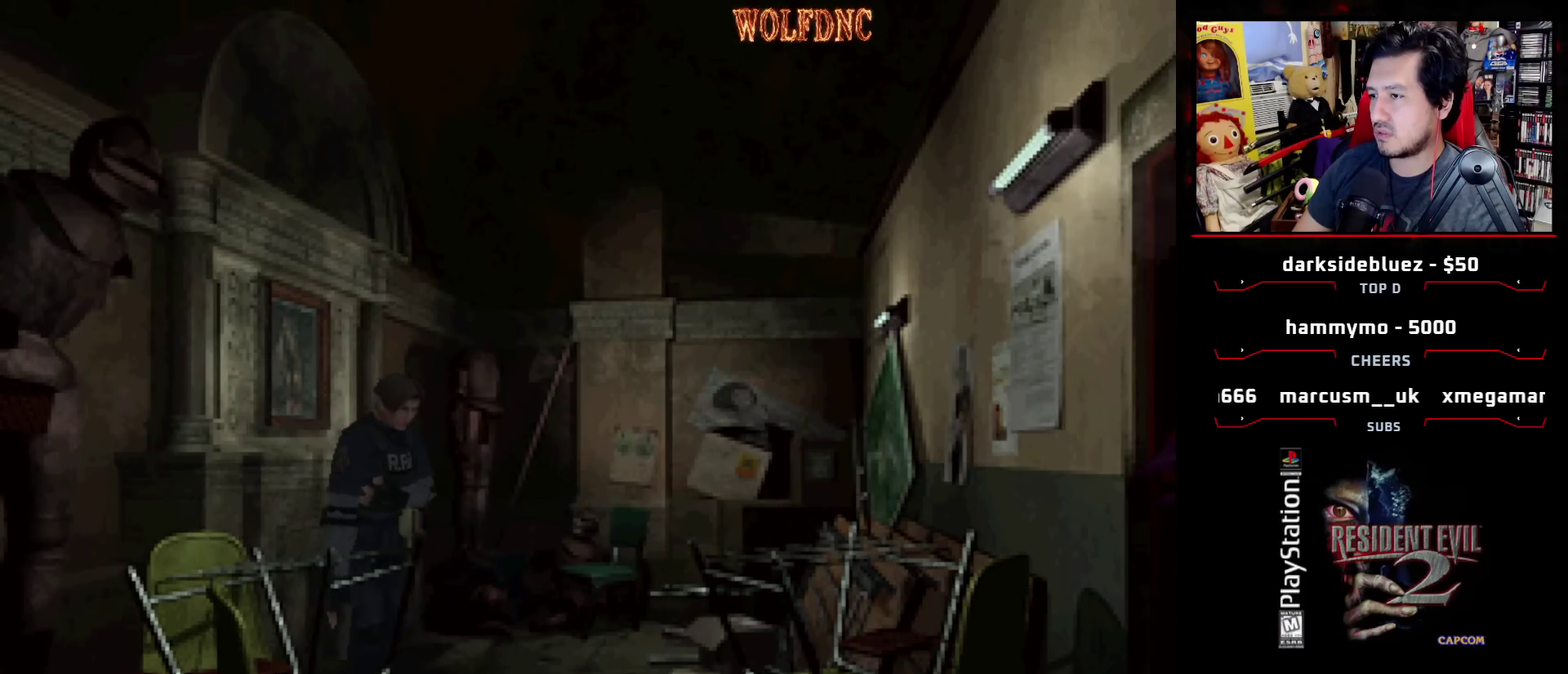
{"buttons": ["SQUARE", "DPAD_UP", "DPAD_RIGHT"], "events": [[117, "DPAD_LEFT", "up"], [117, "DPAD_UP", "down"], [200, "DPAD_UP", "up"], [250, "DPAD_RIGHT", "down"], [250, "DPAD_UP", "down"], [300, "SQUARE", "down"]]}
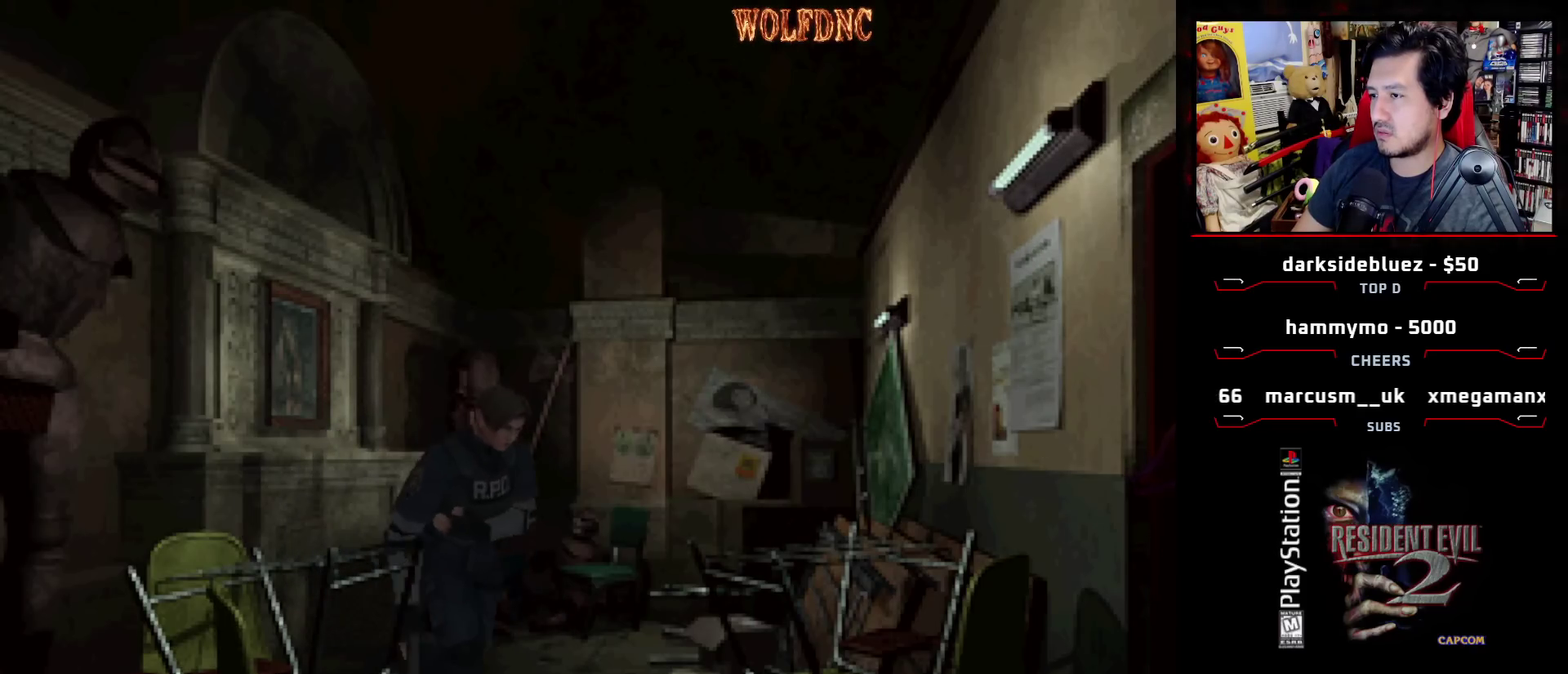
{"buttons": ["DPAD_LEFT"], "events": [[83, "DPAD_RIGHT", "up"], [83, "DPAD_UP", "up"], [133, "SQUARE", "up"], [183, "DPAD_LEFT", "down"]]}
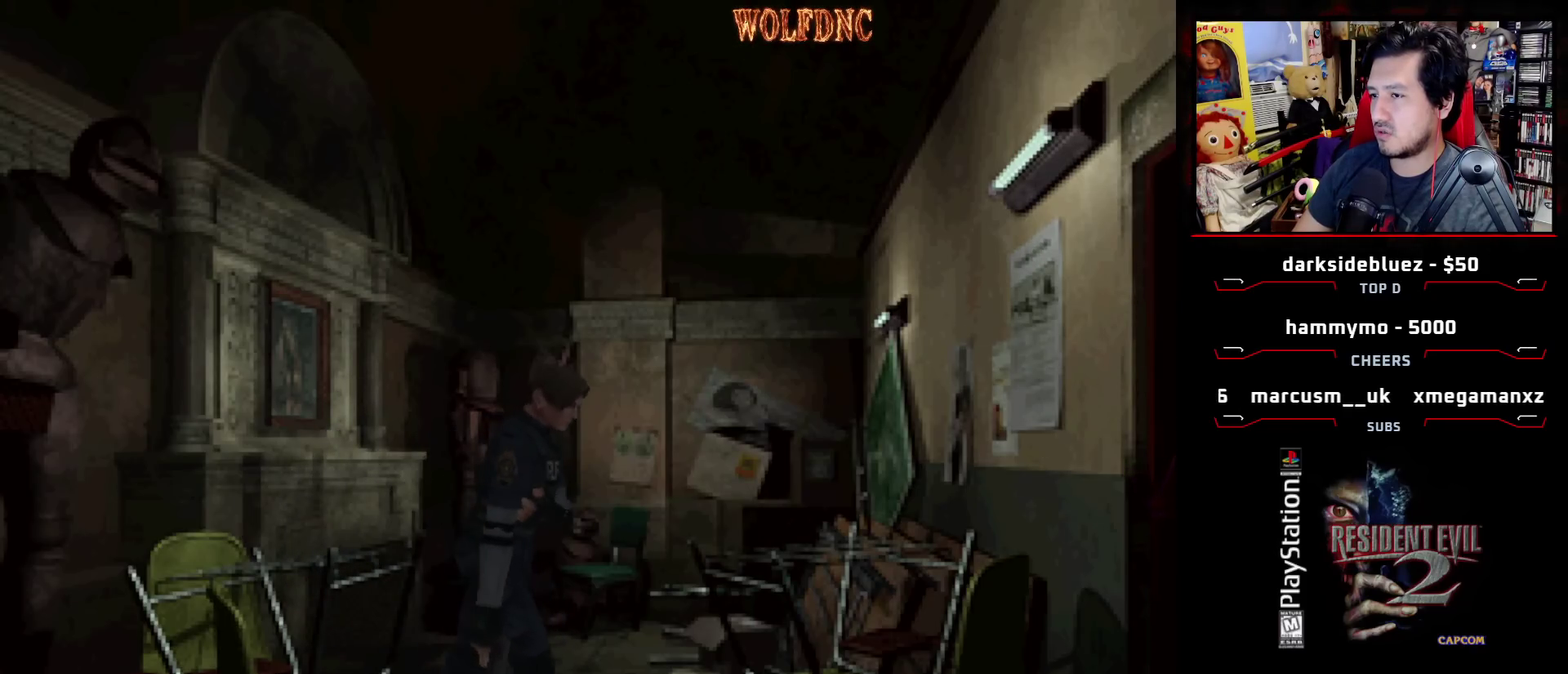
{"buttons": ["SQUARE", "DPAD_UP", "DPAD_LEFT"], "events": [[200, "SQUARE", "down"], [233, "DPAD_UP", "down"]]}
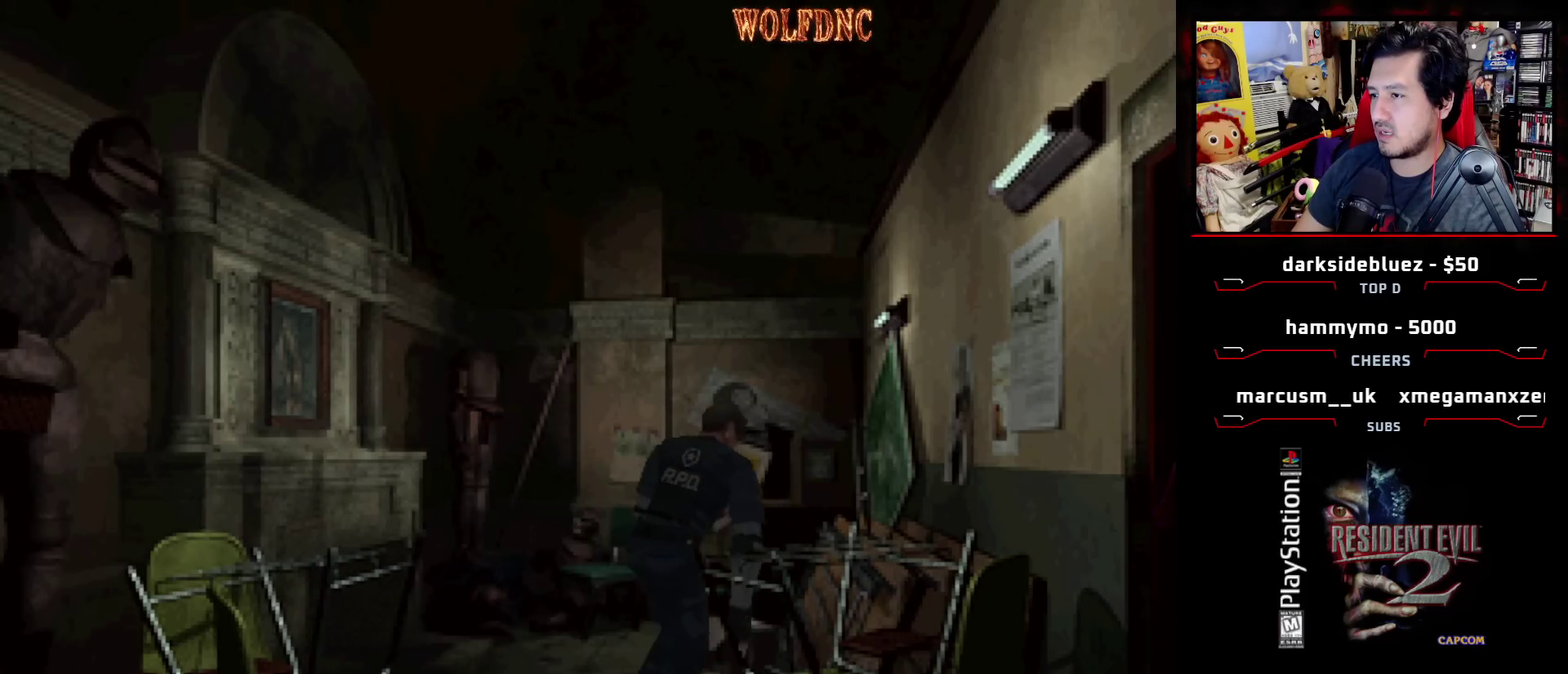
{"buttons": ["SQUARE", "DPAD_UP"], "events": [[250, "DPAD_LEFT", "up"]]}
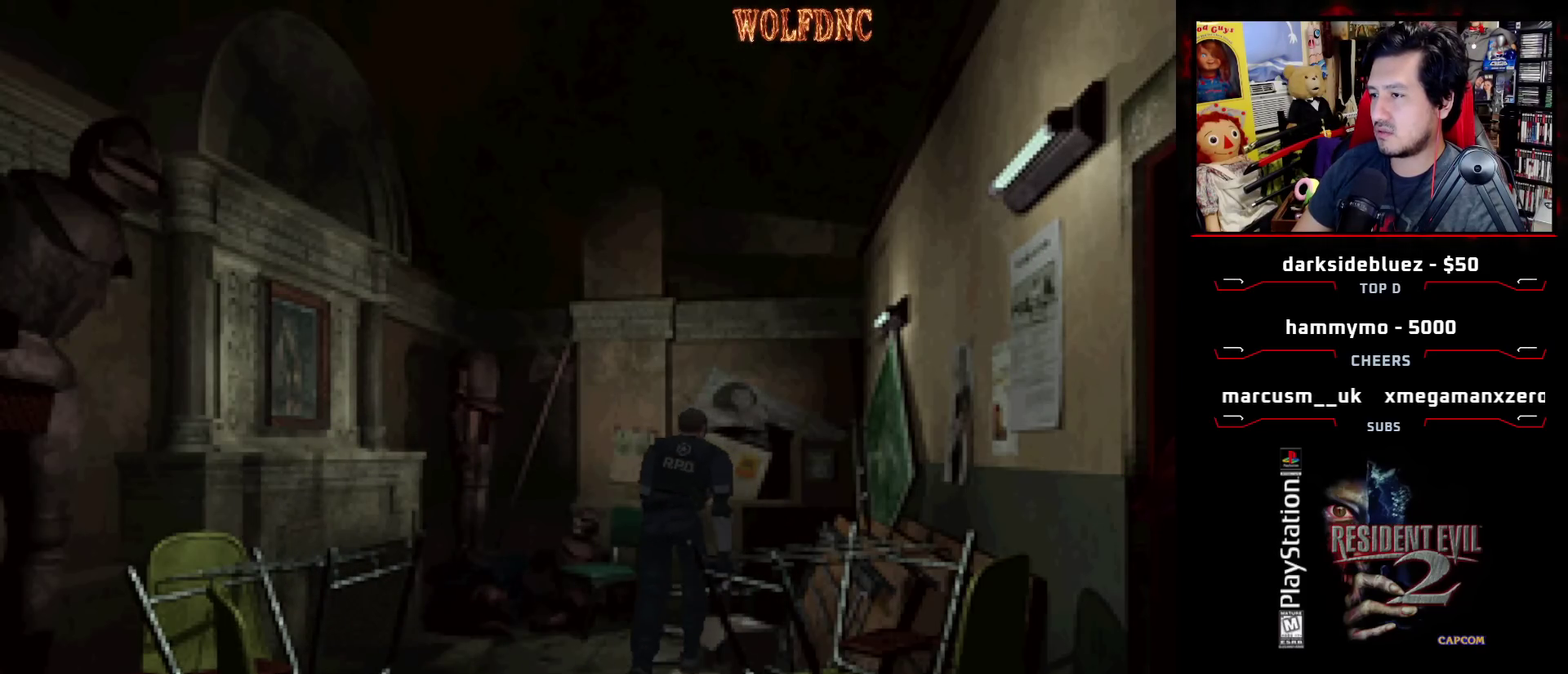
{"buttons": ["SQUARE", "DPAD_UP", "DPAD_LEFT"], "events": [[133, "DPAD_RIGHT", "down"], [317, "DPAD_RIGHT", "up"], [450, "DPAD_LEFT", "down"]]}
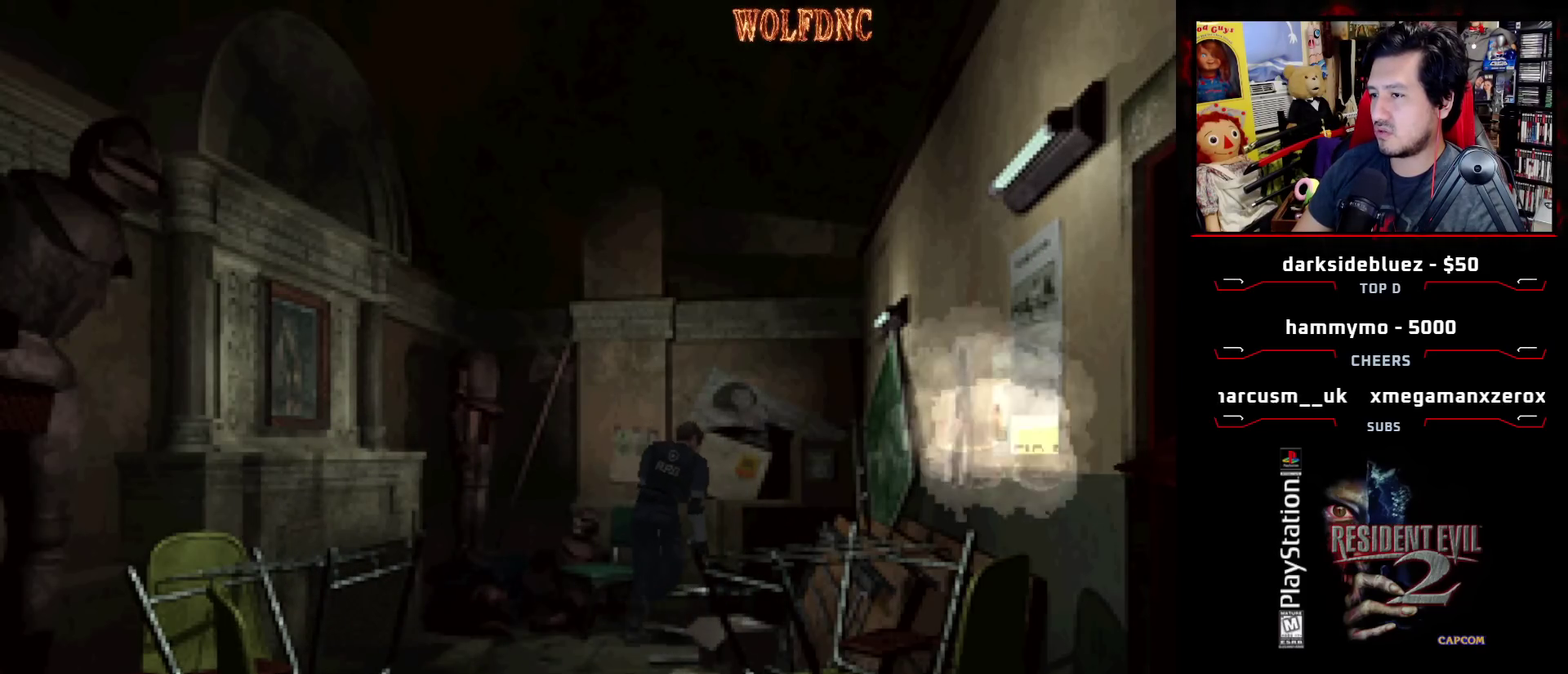
{"buttons": [], "events": [[333, "DPAD_LEFT", "up"], [383, "DPAD_UP", "up"], [433, "SQUARE", "up"]]}
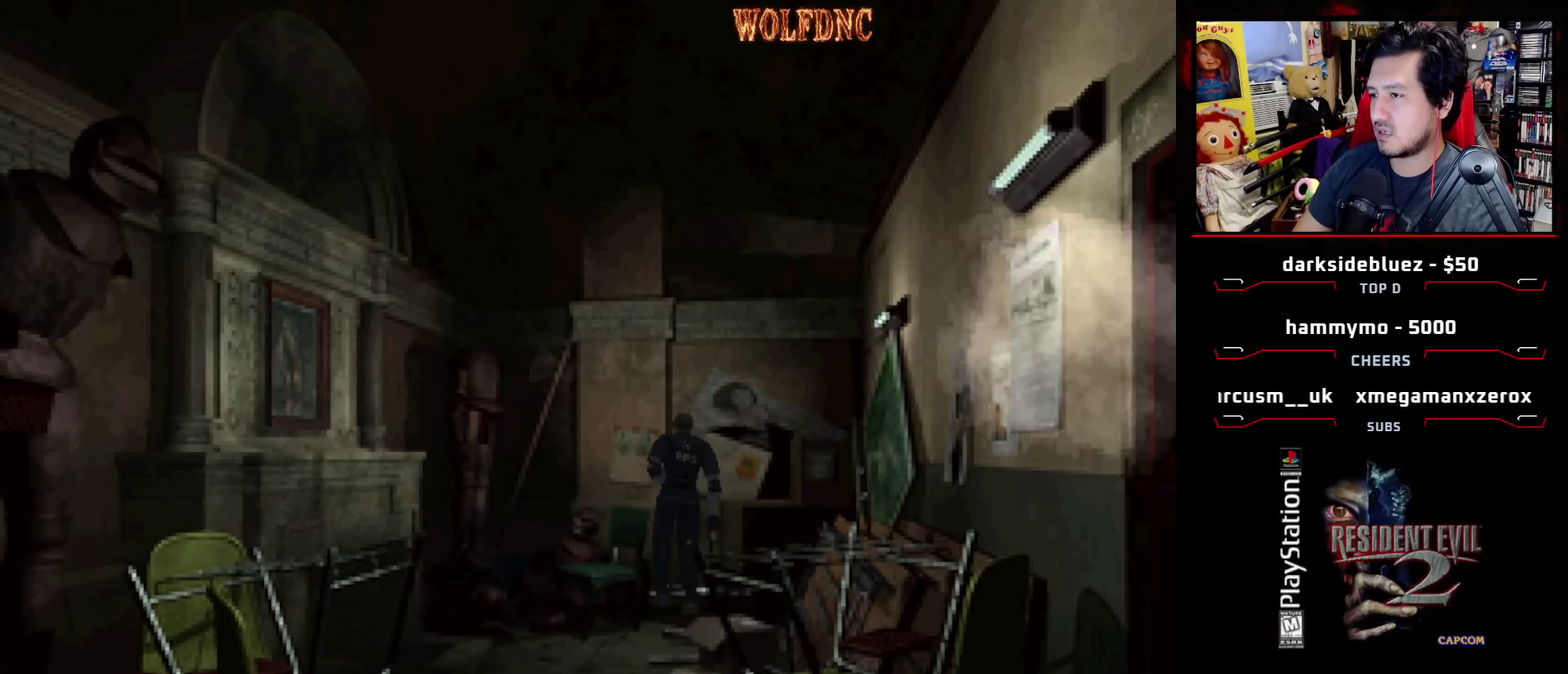
{"buttons": ["DPAD_LEFT"], "events": [[17, "DPAD_LEFT", "down"]]}
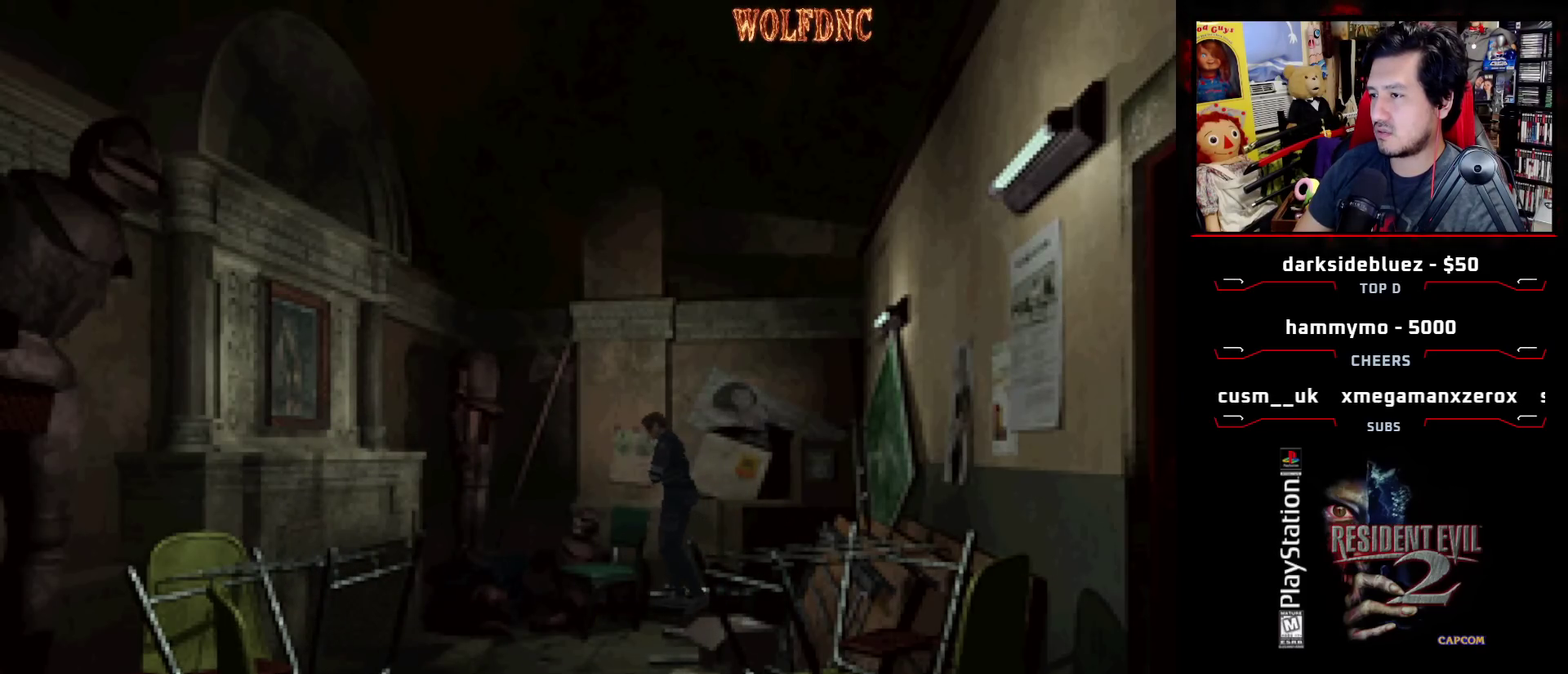
{"buttons": ["DPAD_LEFT"], "events": []}
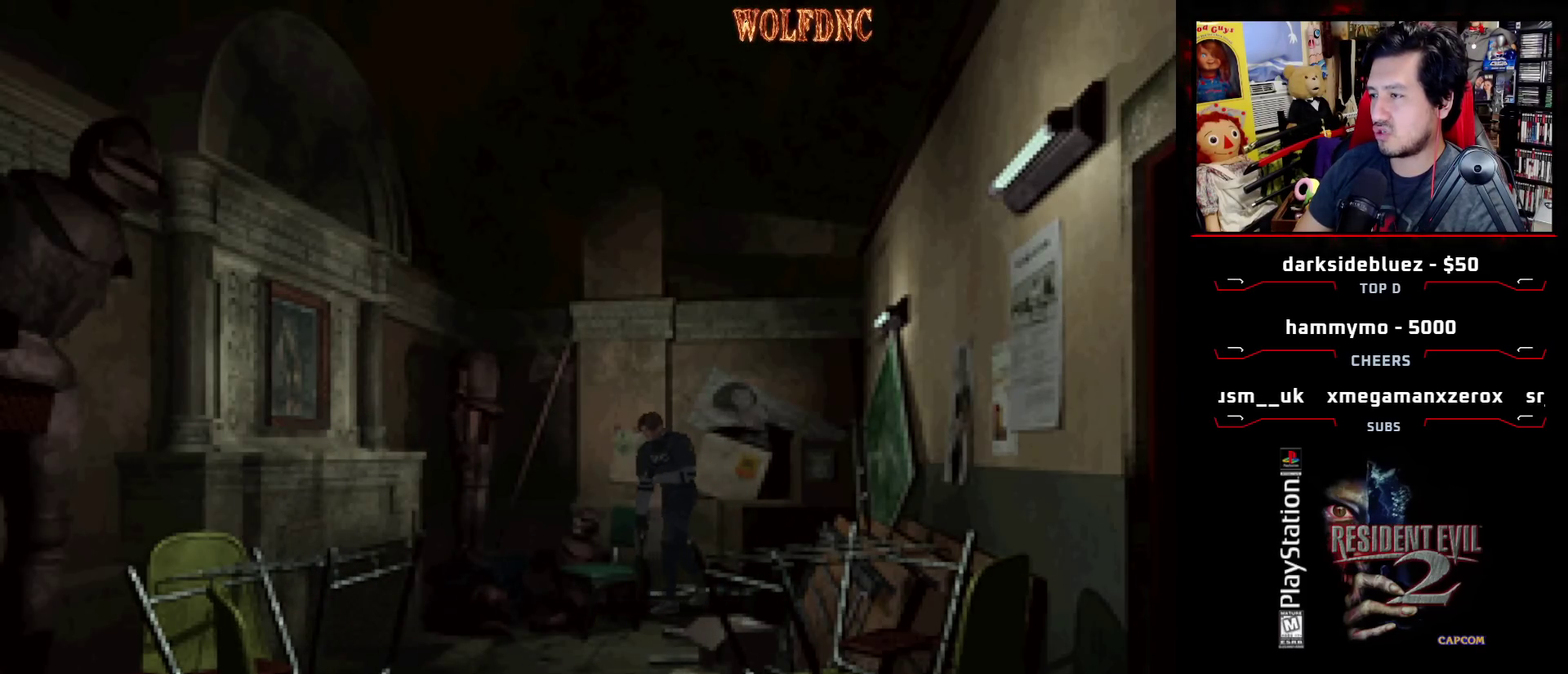
{"buttons": [], "events": [[333, "DPAD_LEFT", "up"]]}
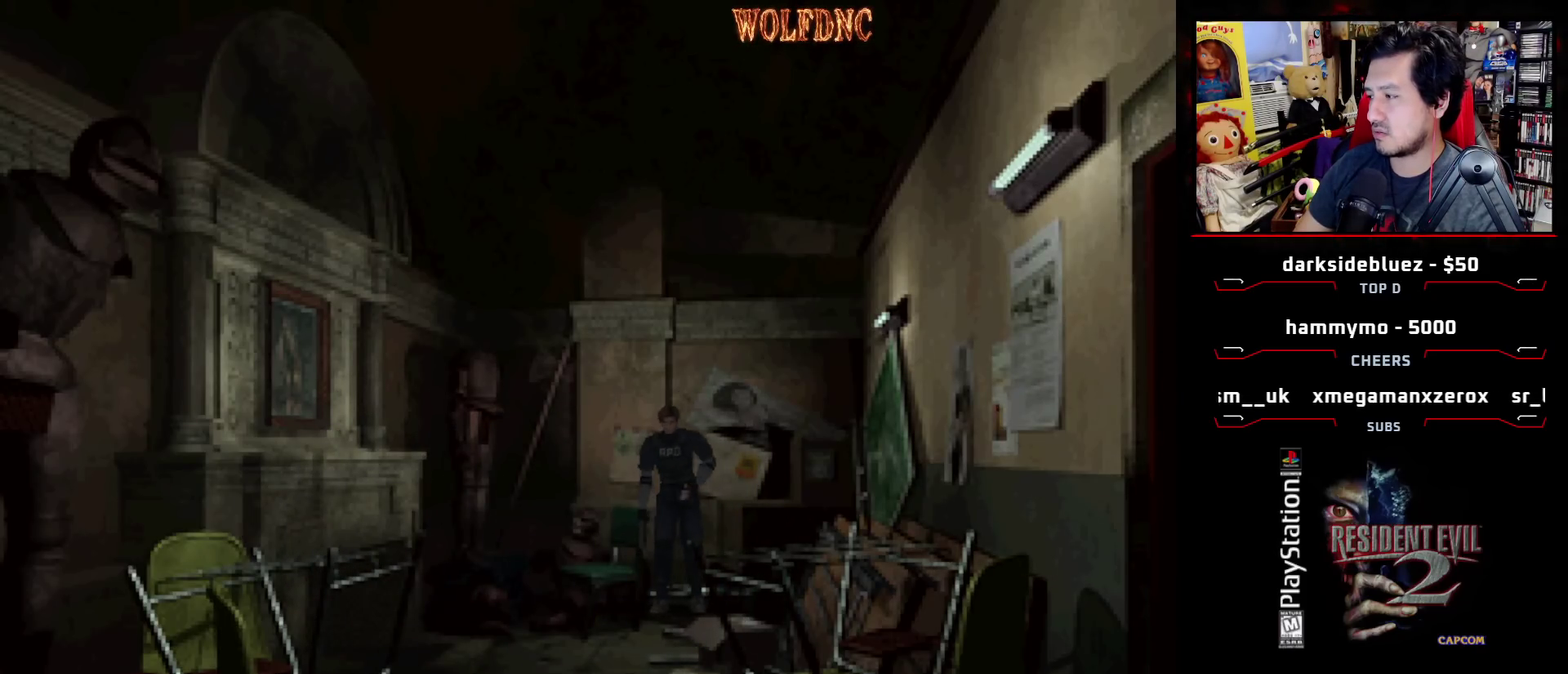
{"buttons": [], "events": []}
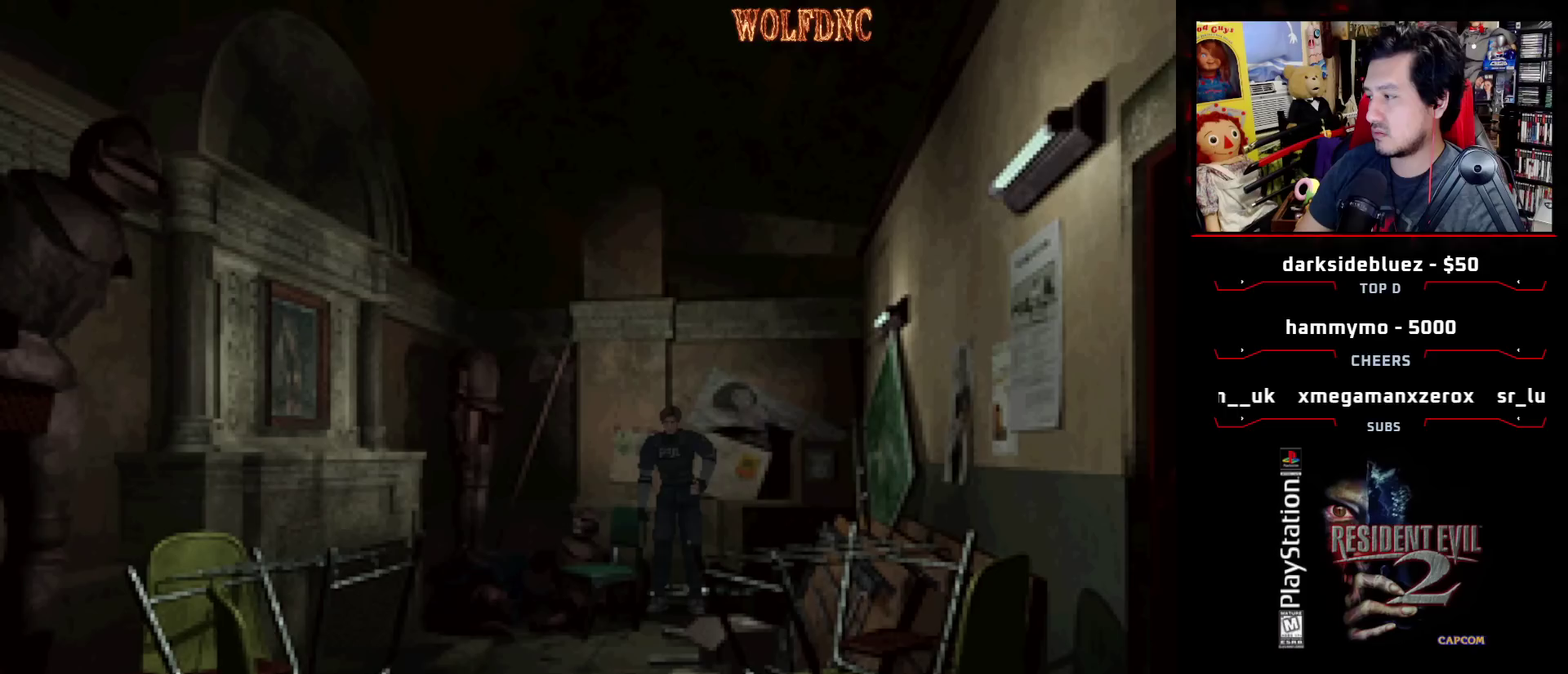
{"buttons": [], "events": []}
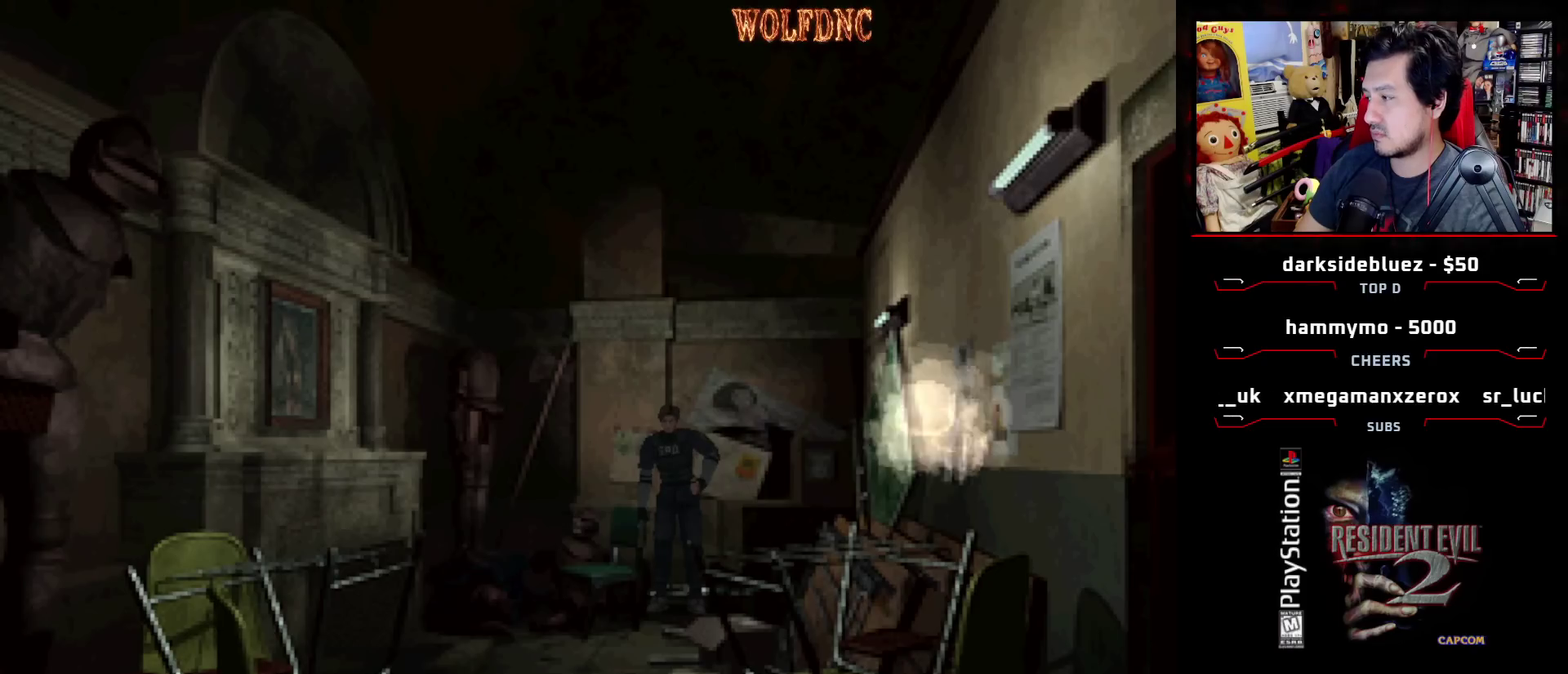
{"buttons": [], "events": []}
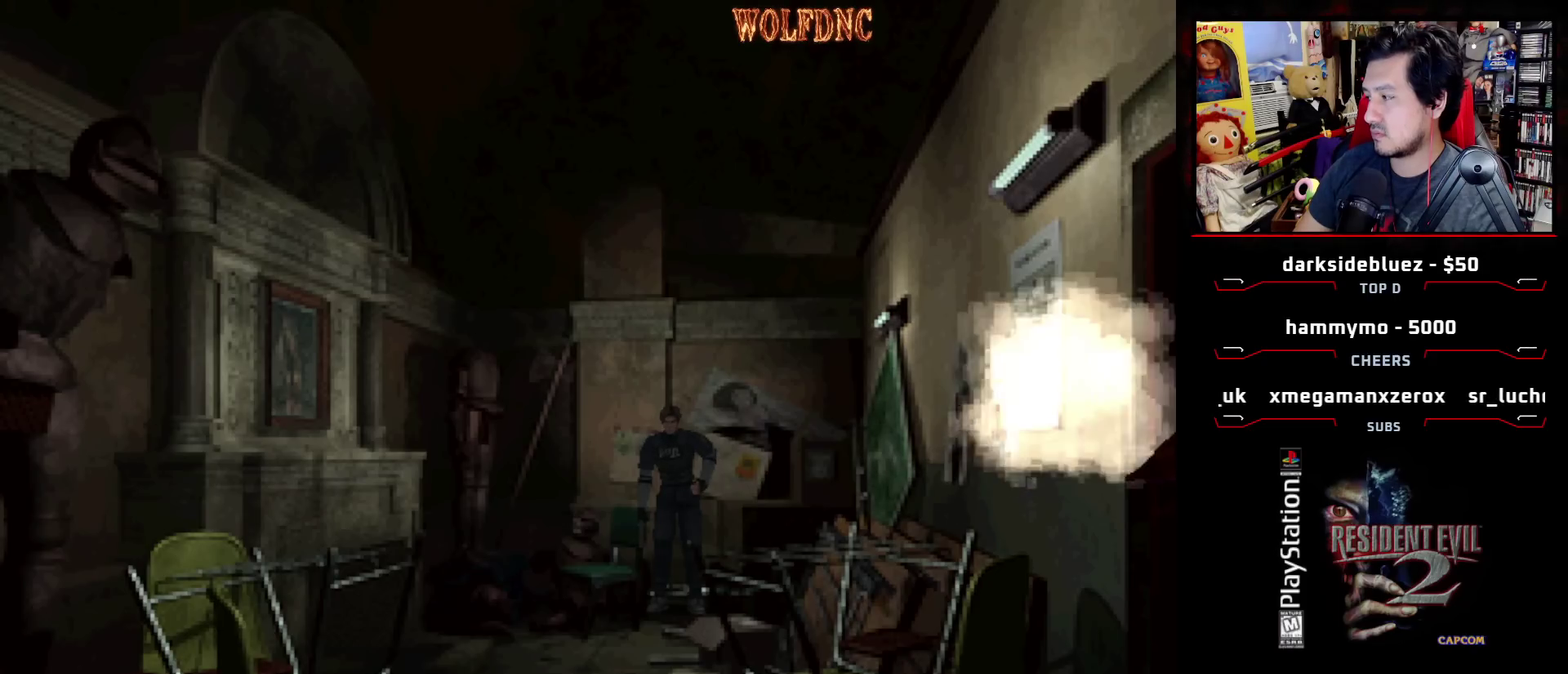
{"buttons": [], "events": [[117, "DPAD_RIGHT", "down"], [167, "DPAD_UP", "down"], [167, "SQUARE", "down"], [250, "DPAD_RIGHT", "up"], [250, "DPAD_UP", "up"], [300, "SQUARE", "up"]]}
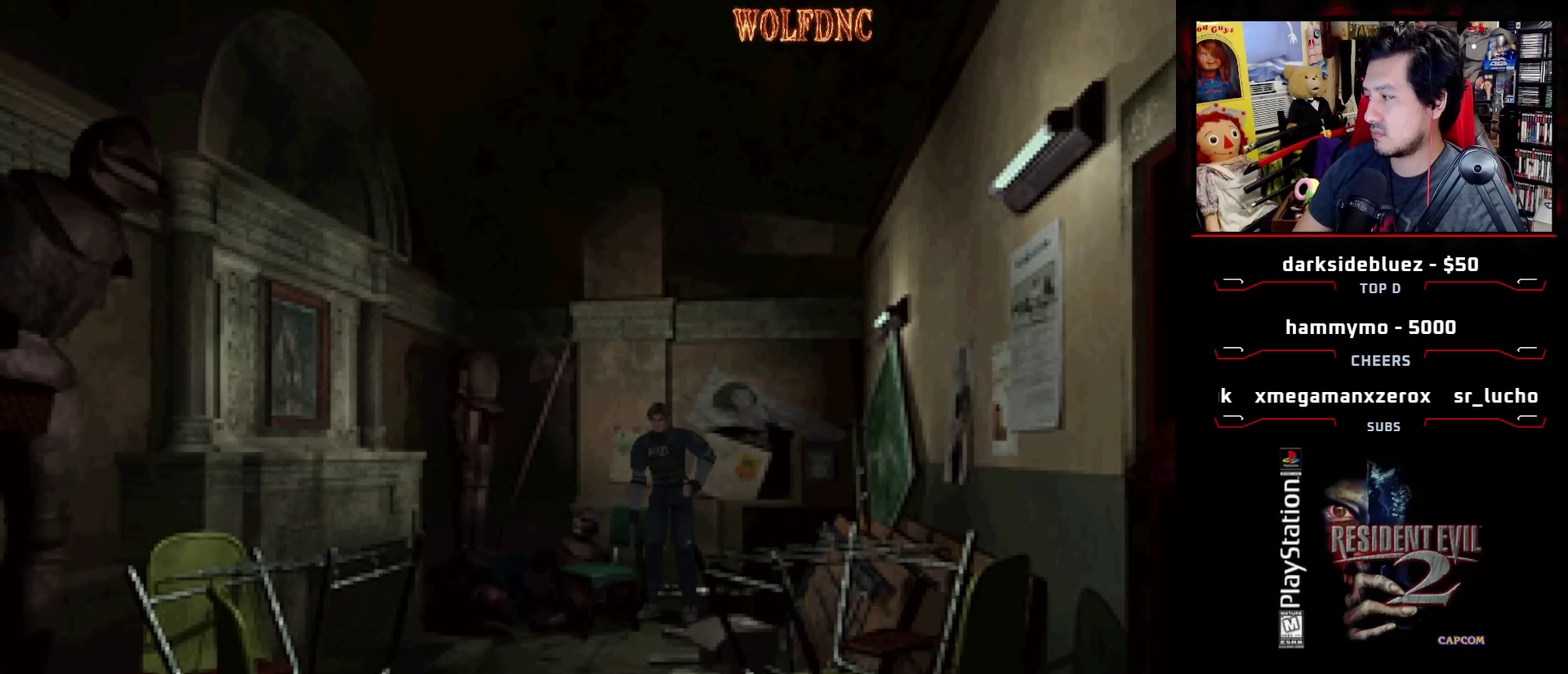
{"buttons": ["DPAD_LEFT"], "events": [[500, "DPAD_LEFT", "down"]]}
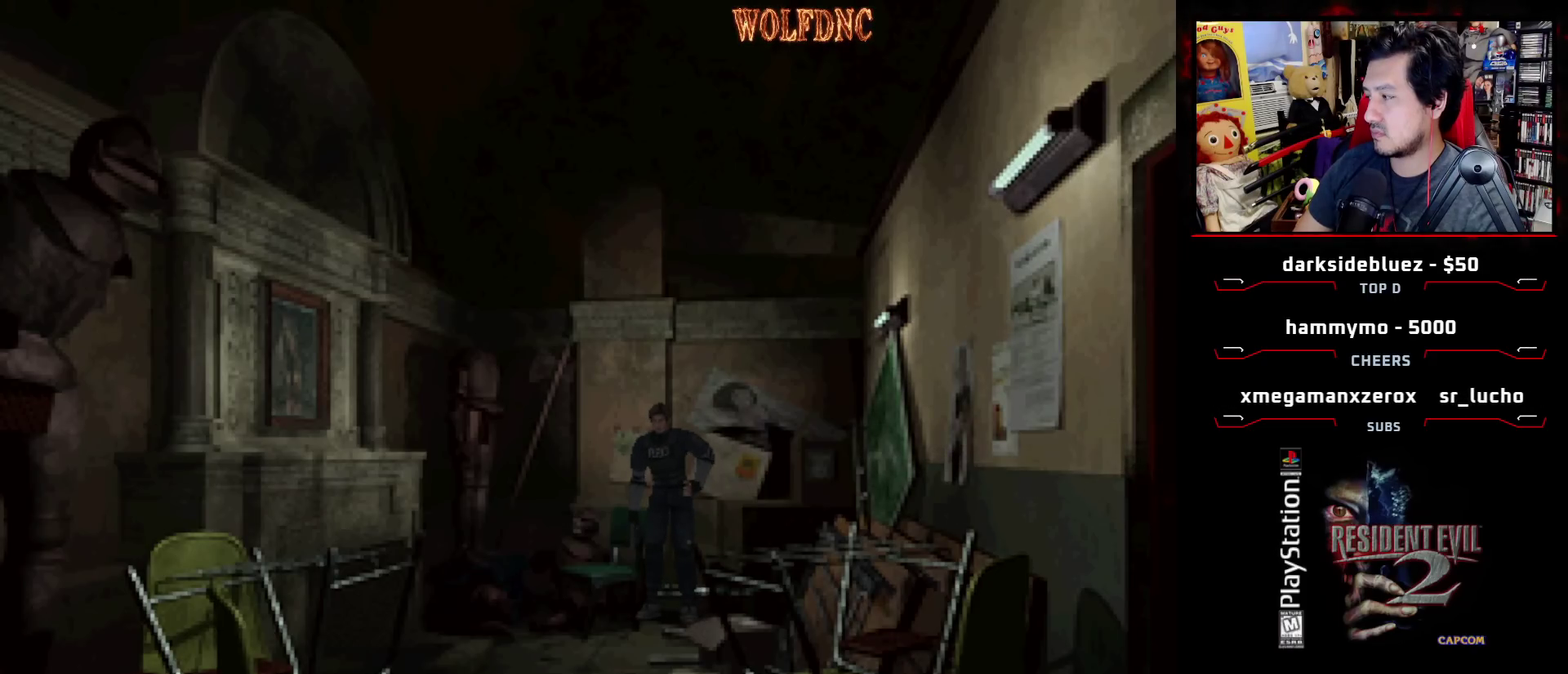
{"buttons": ["DPAD_LEFT"], "events": []}
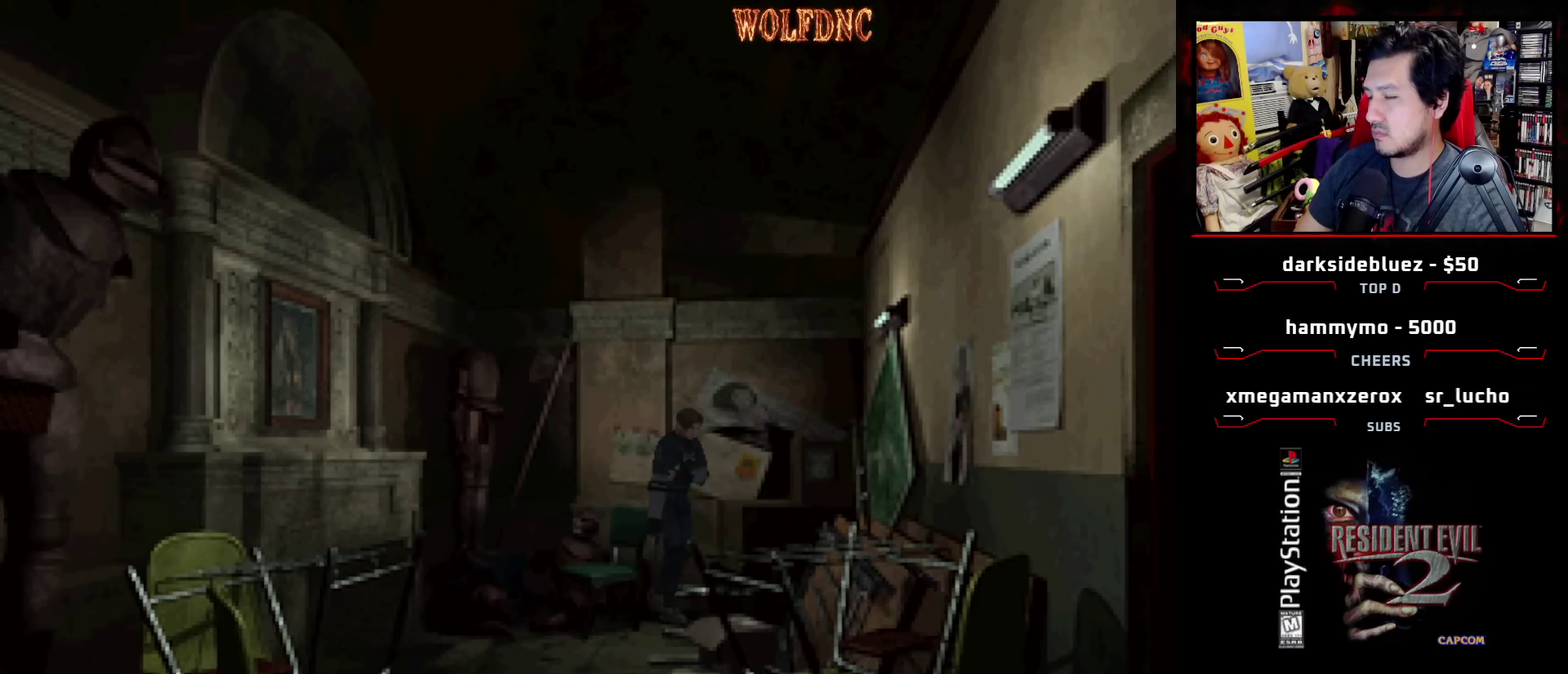
{"buttons": ["DPAD_DOWN", "DPAD_RIGHT"], "events": [[67, "DPAD_LEFT", "up"], [300, "DPAD_RIGHT", "down"], [350, "DPAD_DOWN", "down"]]}
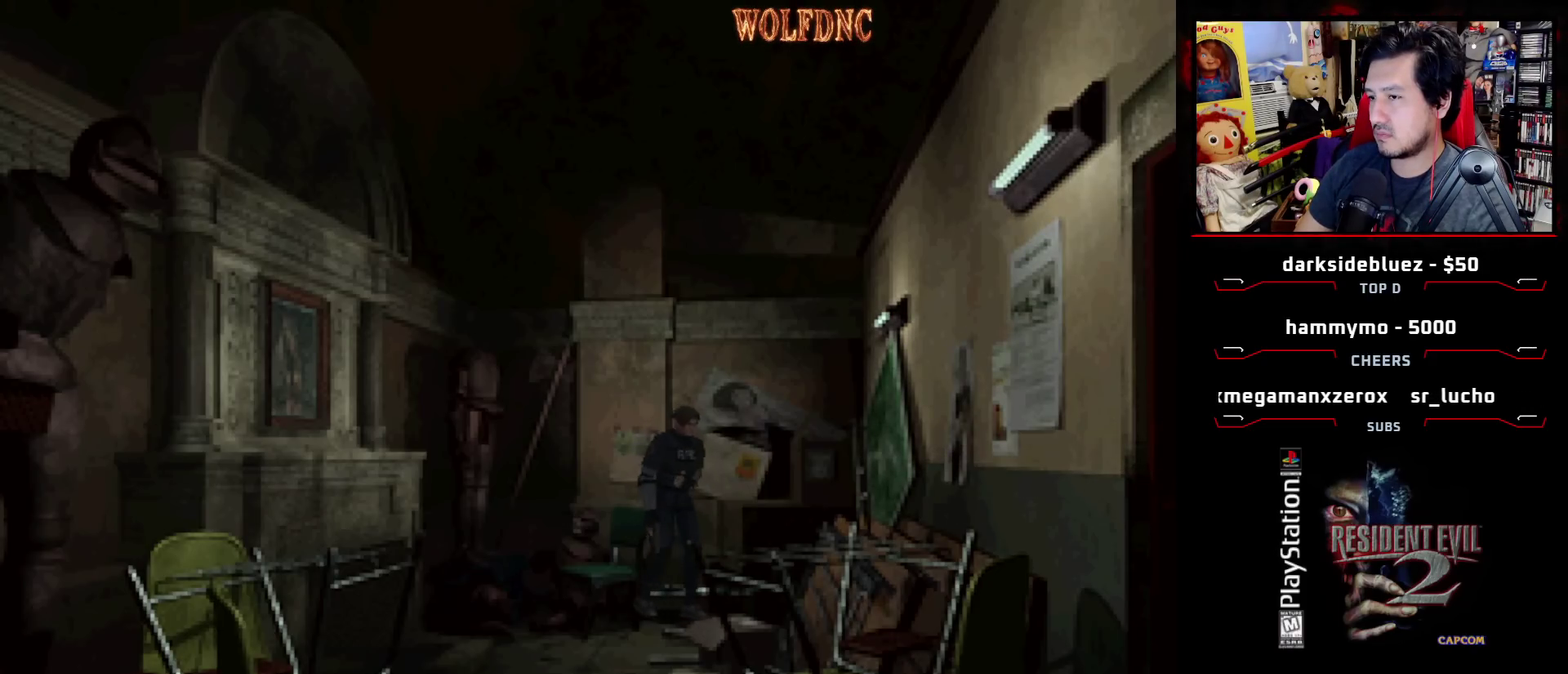
{"buttons": ["DPAD_DOWN", "DPAD_RIGHT"], "events": [[317, "DPAD_RIGHT", "up"], [417, "DPAD_RIGHT", "down"]]}
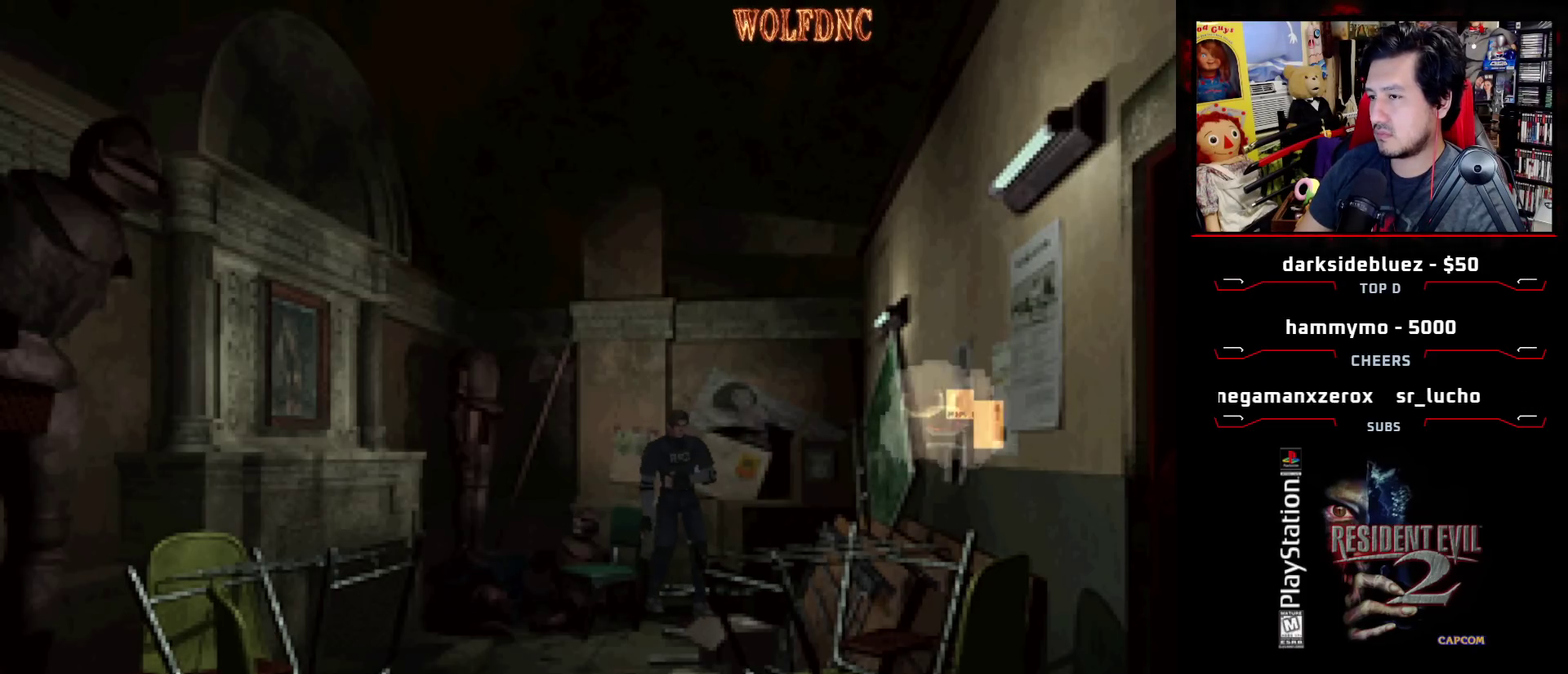
{"buttons": ["DPAD_DOWN", "DPAD_RIGHT"], "events": [[150, "DPAD_DOWN", "up"], [333, "DPAD_DOWN", "down"]]}
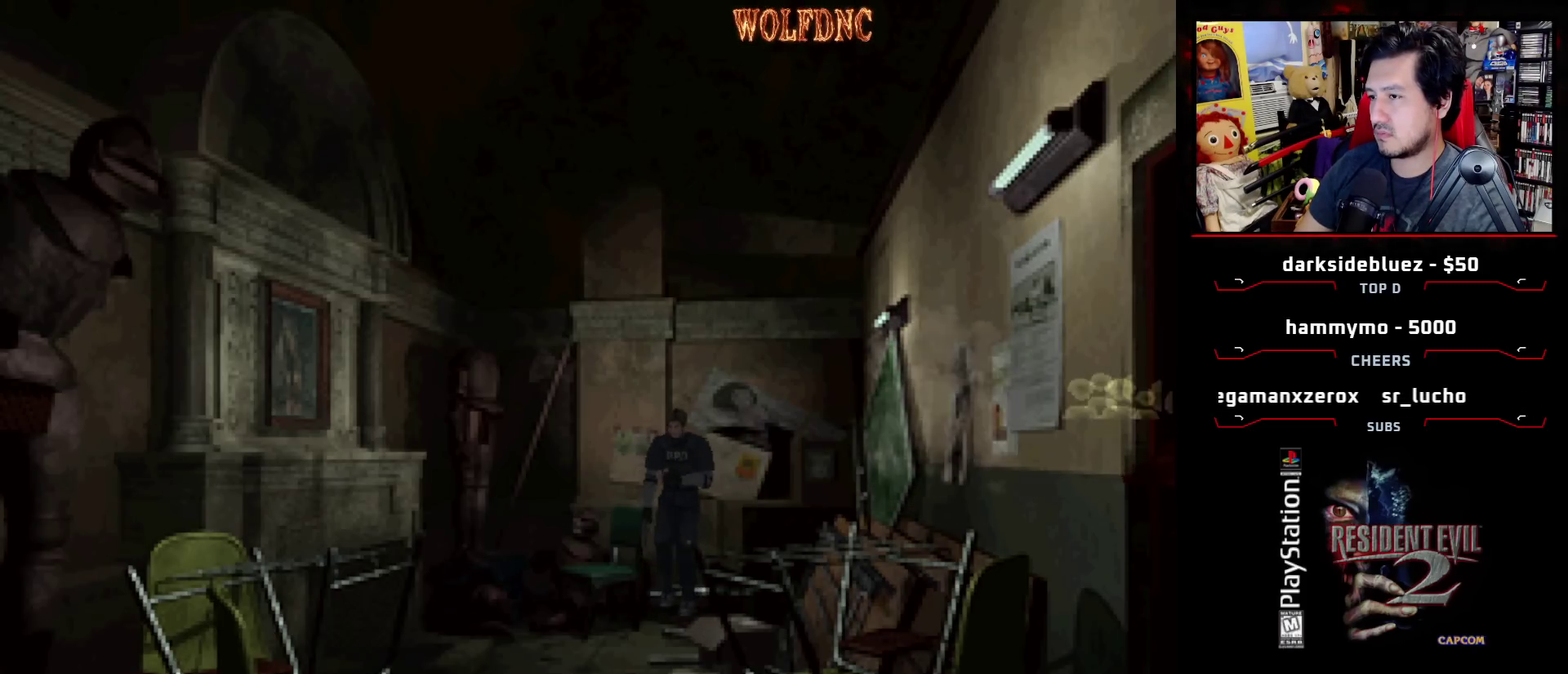
{"buttons": ["DPAD_RIGHT"], "events": [[67, "DPAD_DOWN", "up"], [67, "DPAD_RIGHT", "up"], [433, "DPAD_RIGHT", "down"]]}